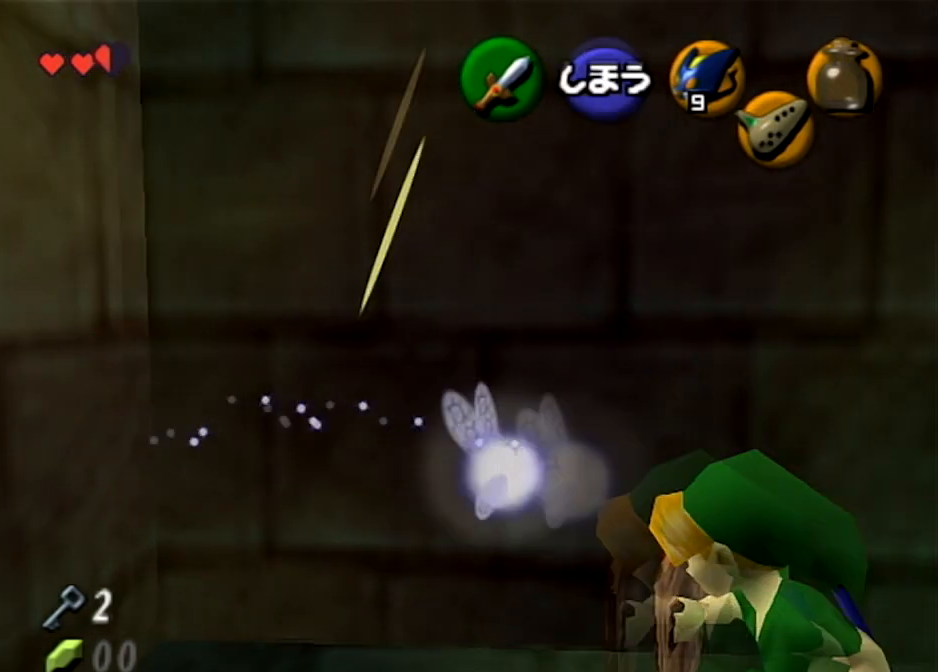
Gameplay with a controller (Nintendo layout); each line is a JSON object with the inputs held at the frame after it. "events" lists button and stick changes between this image and that frame as [ms after this image, input, new state], when the widget could be followed in between. Not read: L3 R3.
{"buttons": ["L1"], "left_stick": "center", "right_stick": "center", "events": [[67, "R1", "up"]]}
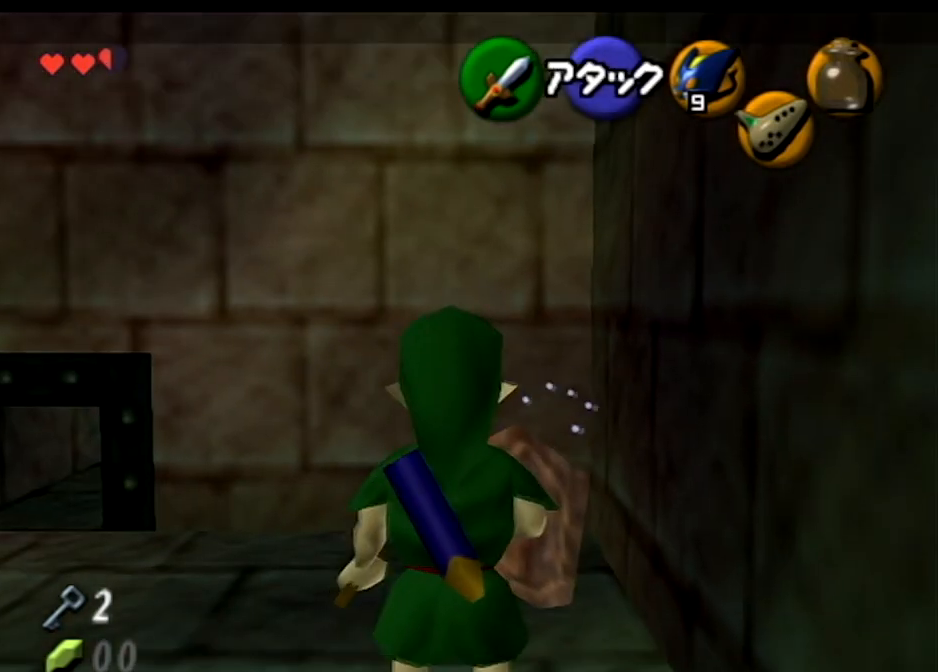
{"buttons": ["L1"], "left_stick": "center", "right_stick": "center", "events": []}
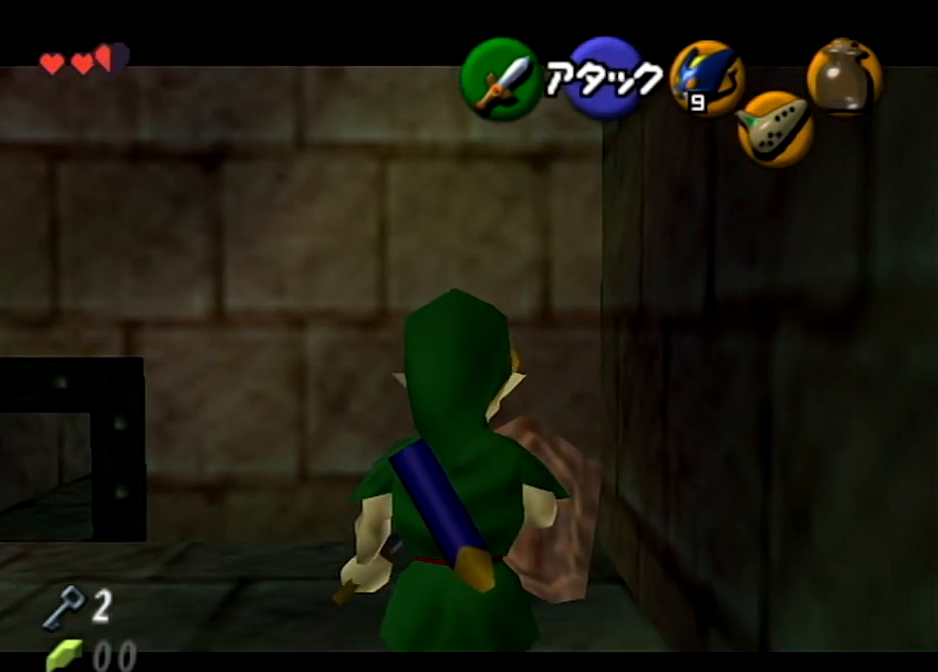
{"buttons": ["L1"], "left_stick": "center", "right_stick": "center", "events": []}
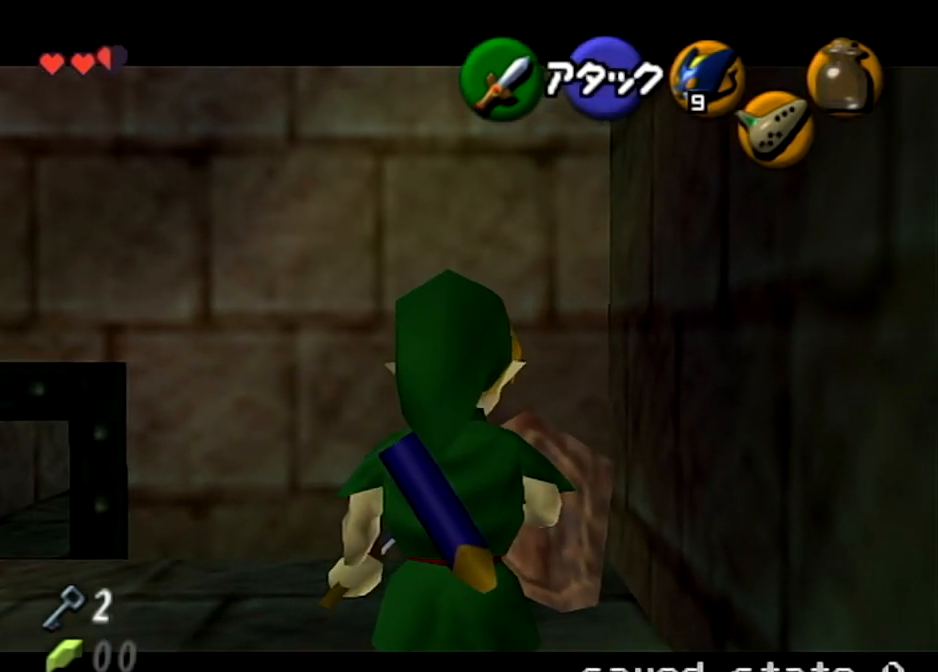
{"buttons": ["Y", "L1", "R1"], "left_stick": "center", "right_stick": "center", "events": [[233, "R1", "down"], [233, "Y", "down"]]}
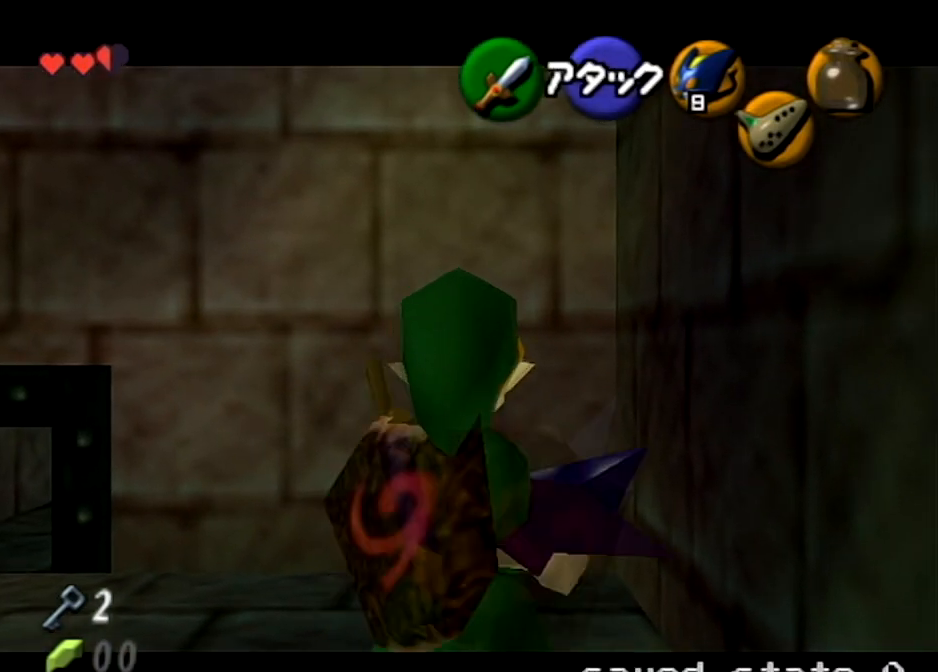
{"buttons": ["L1", "R1"], "left_stick": "center", "right_stick": "center", "events": [[501, "Y", "up"]]}
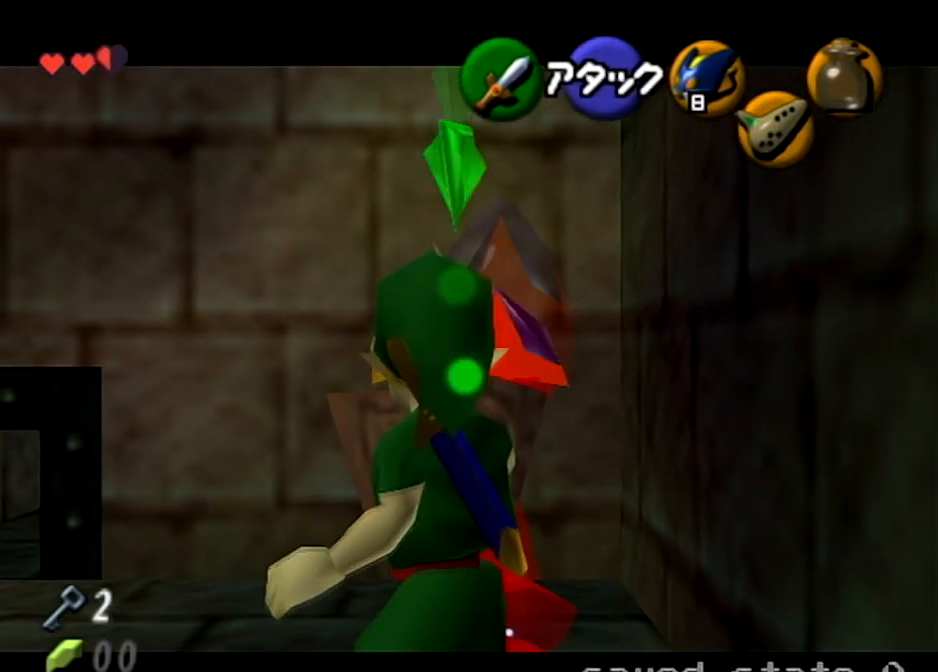
{"buttons": ["L1"], "left_stick": "center", "right_stick": "center", "events": [[33, "R1", "up"]]}
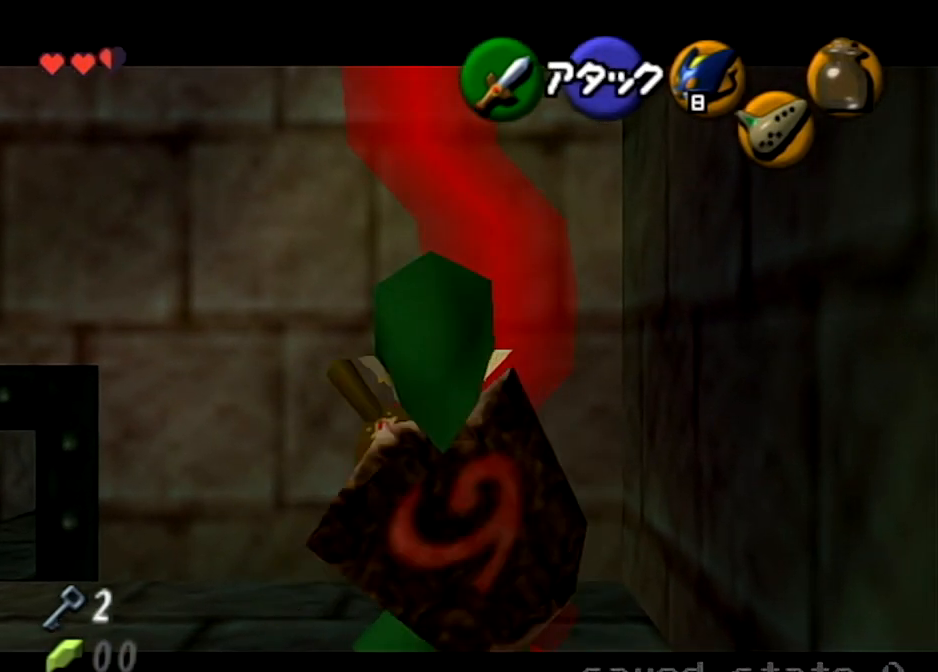
{"buttons": ["Y", "L1", "R1"], "left_stick": "center", "right_stick": "center", "events": [[467, "Y", "down"], [501, "R1", "down"]]}
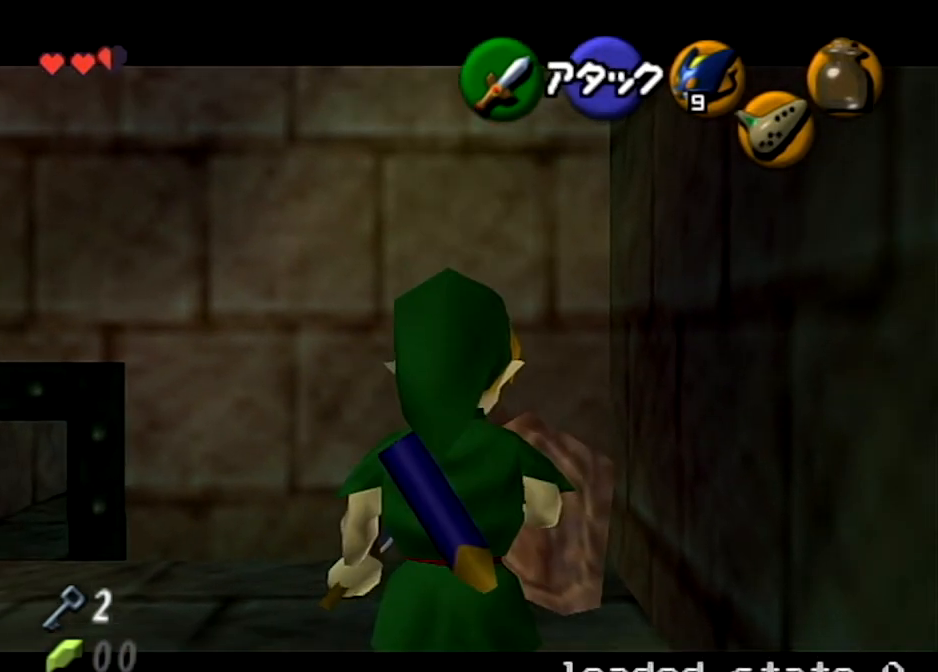
{"buttons": ["Y", "L1", "R1"], "left_stick": "center", "right_stick": "center", "events": []}
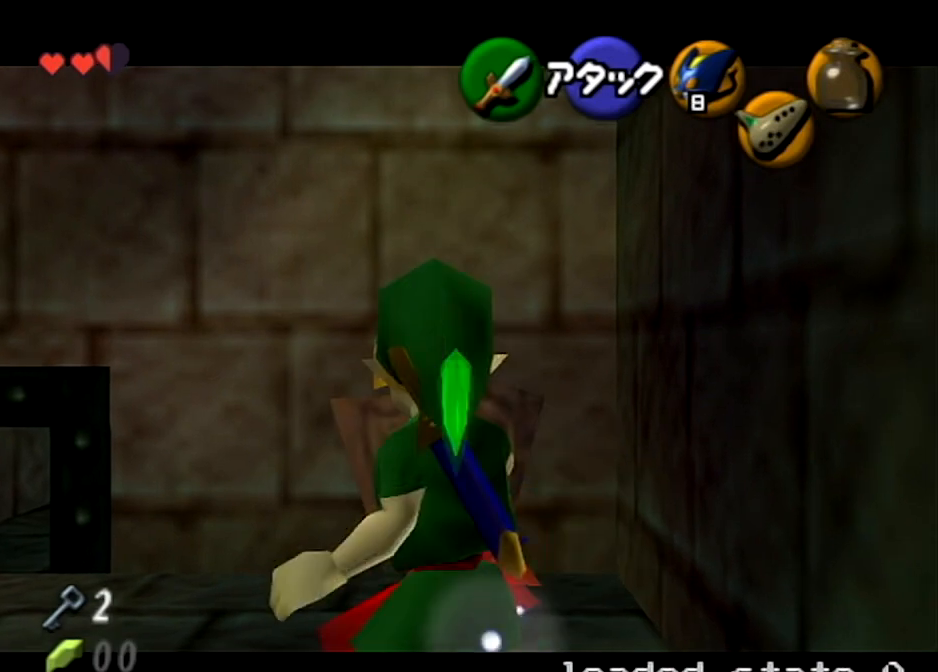
{"buttons": ["L1"], "left_stick": "center", "right_stick": "center", "events": [[67, "R1", "up"], [67, "Y", "up"]]}
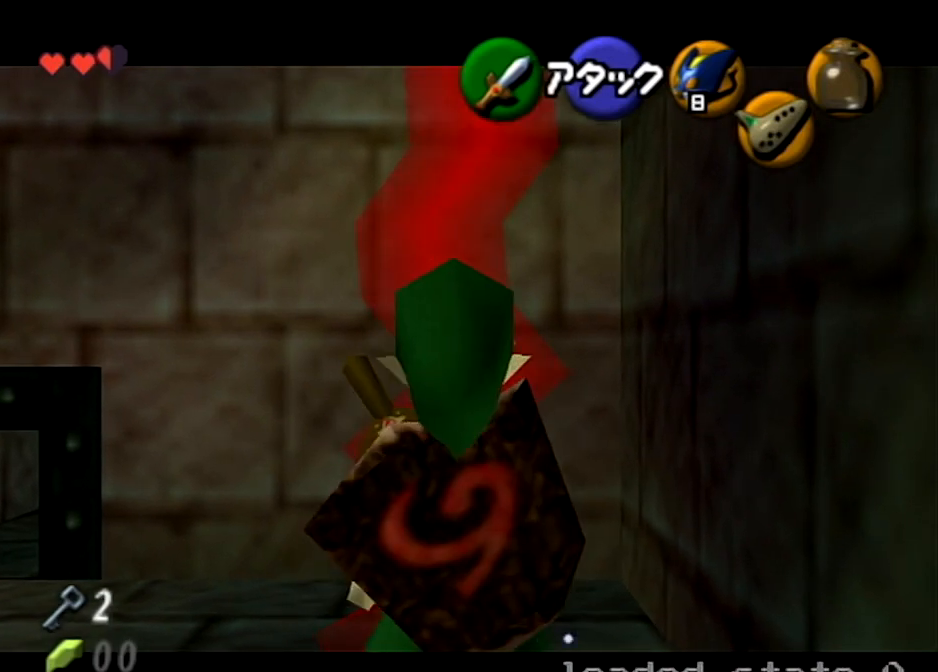
{"buttons": ["Y", "L1", "R1"], "left_stick": "center", "right_stick": "center", "events": [[367, "Y", "down"], [400, "R1", "down"]]}
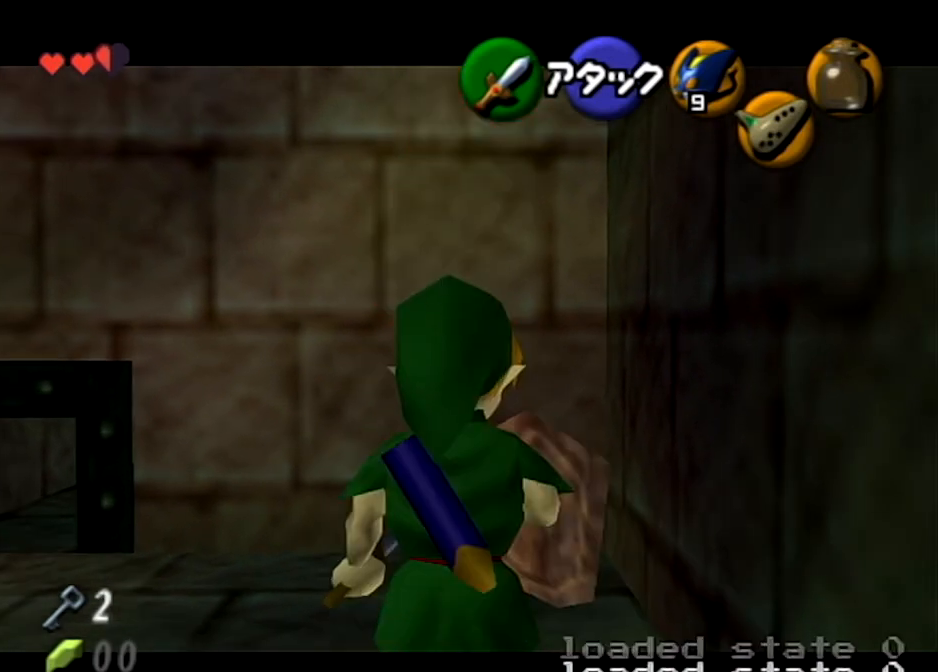
{"buttons": ["L1", "R1"], "left_stick": "center", "right_stick": "center", "events": [[367, "Y", "up"]]}
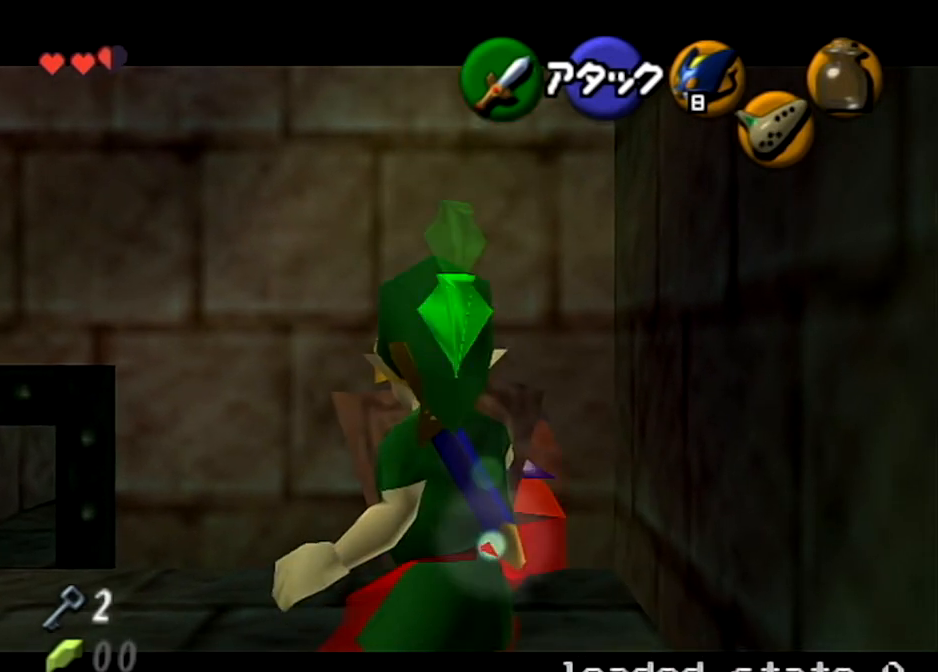
{"buttons": [], "left_stick": "center", "right_stick": "center", "events": [[66, "left_stick", "right"], [100, "A", "down"], [333, "A", "up"], [400, "R1", "up"], [433, "L1", "up"], [433, "left_stick", "center"]]}
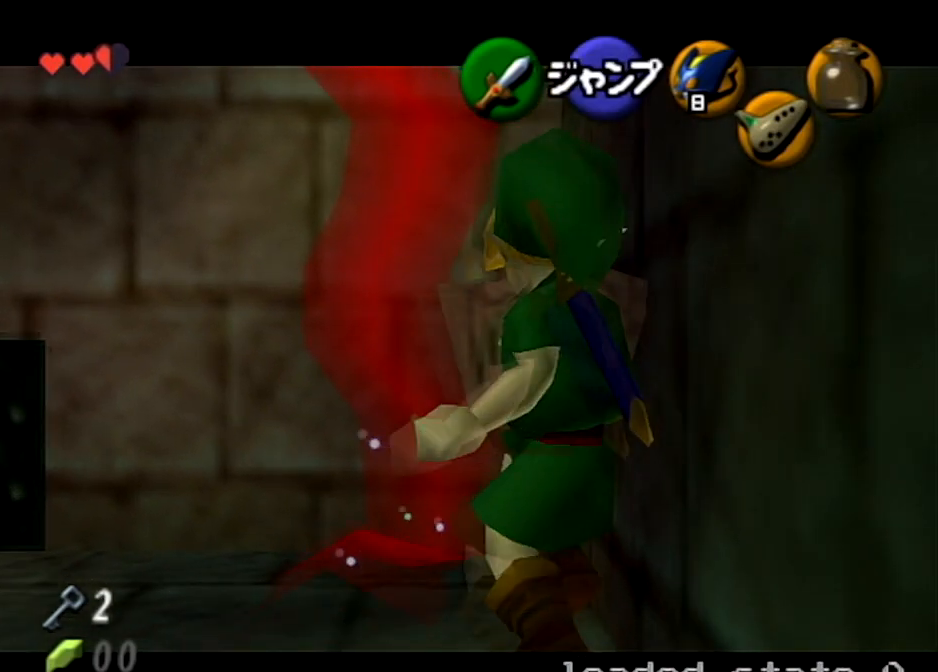
{"buttons": ["L1"], "left_stick": "center", "right_stick": "center", "events": [[200, "left_stick", "right"], [334, "L1", "down"], [367, "left_stick", "center"]]}
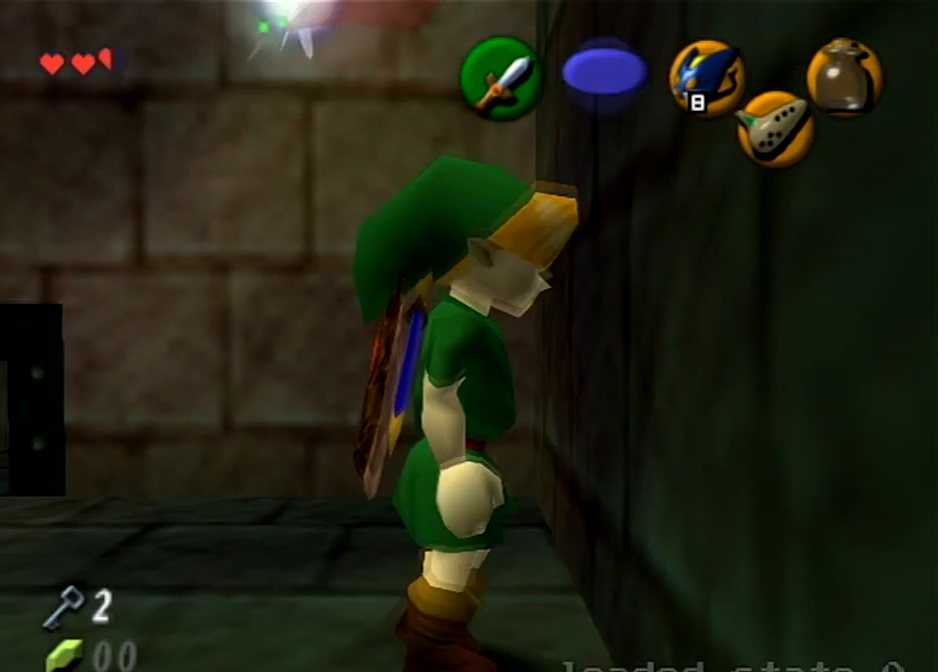
{"buttons": ["L1"], "left_stick": "right", "right_stick": "center", "events": [[100, "left_stick", "right"], [167, "A", "down"], [301, "A", "up"]]}
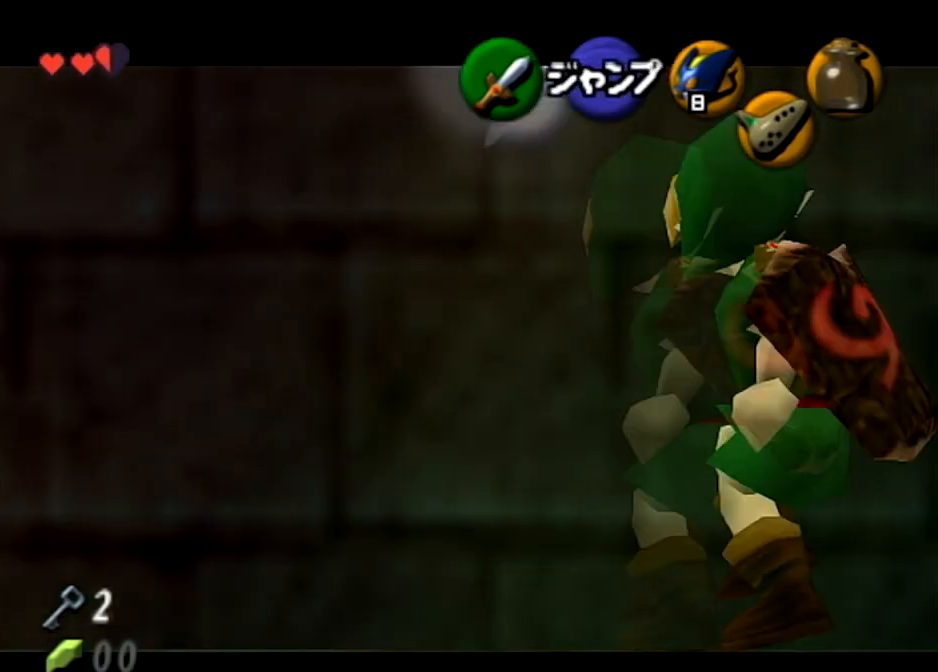
{"buttons": [], "left_stick": "right", "right_stick": "center", "events": [[67, "A", "down"], [233, "A", "up"], [367, "L1", "up"]]}
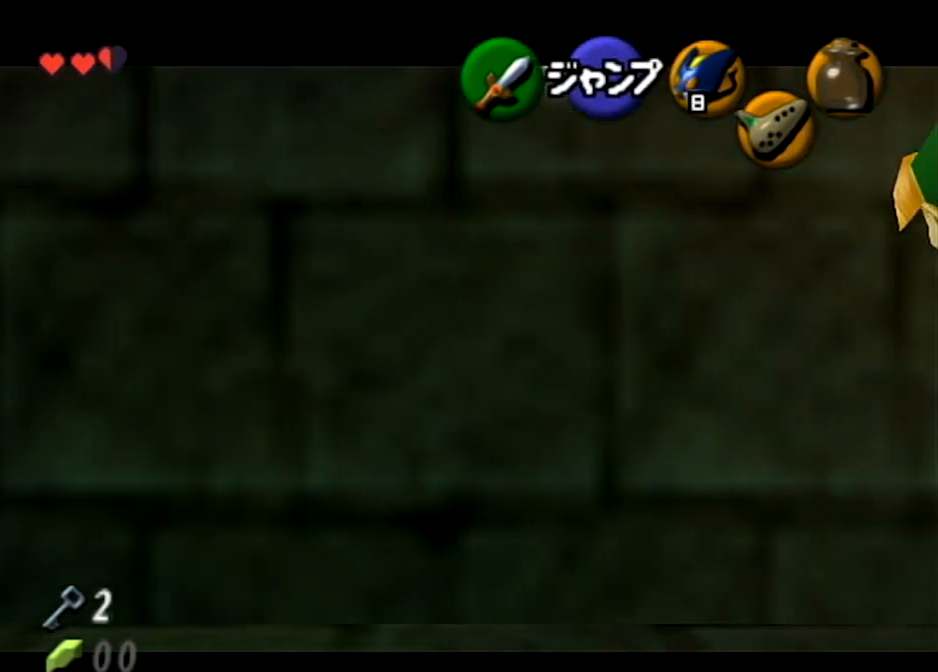
{"buttons": ["L1"], "left_stick": "up", "right_stick": "center", "events": [[134, "L1", "down"], [267, "left_stick", "up"]]}
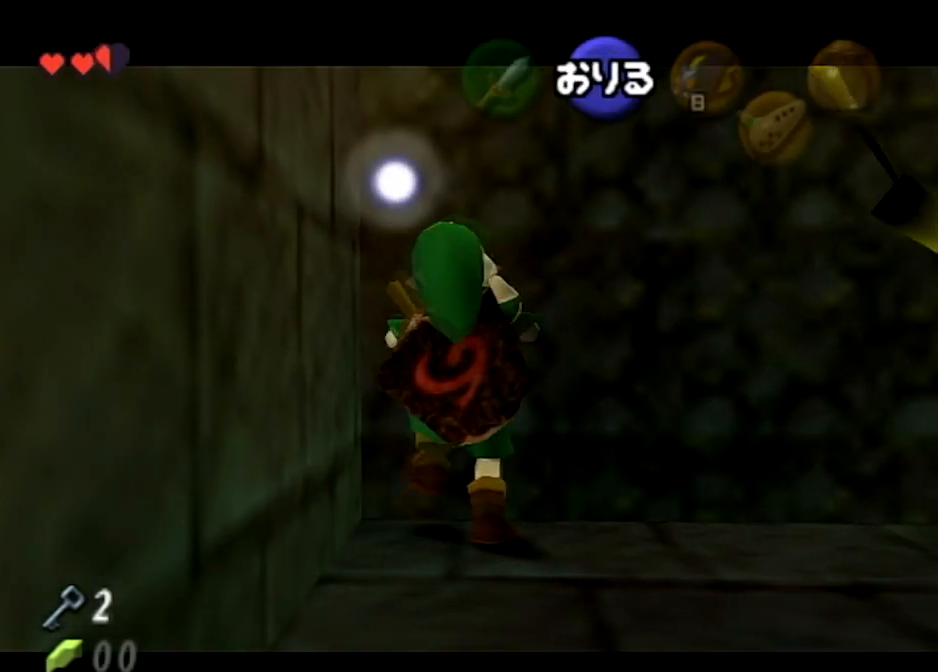
{"buttons": [], "left_stick": "center", "right_stick": "center", "events": [[100, "L1", "up"], [300, "left_stick", "center"]]}
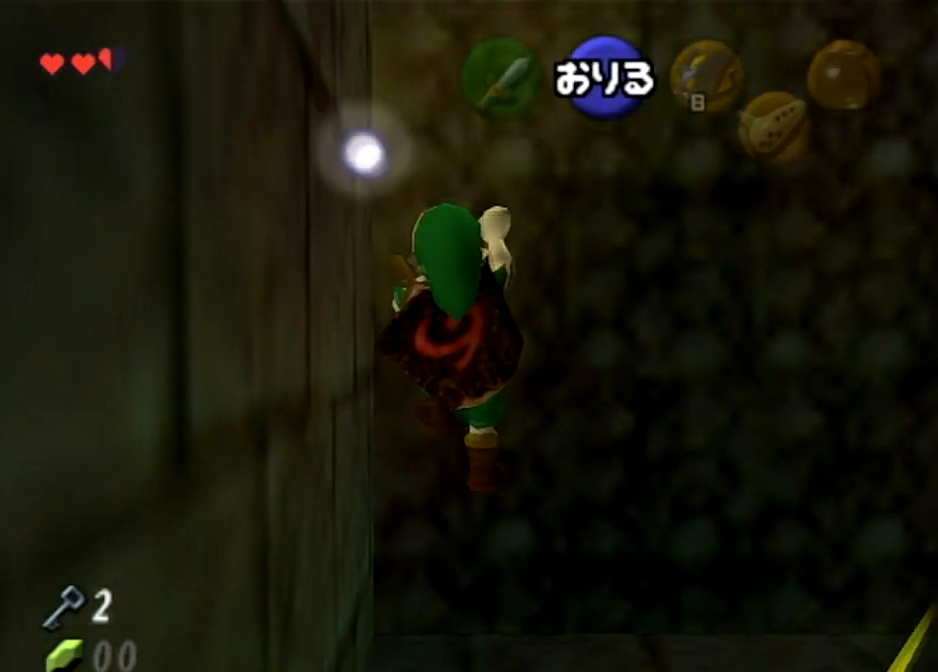
{"buttons": [], "left_stick": "center", "right_stick": "center", "events": []}
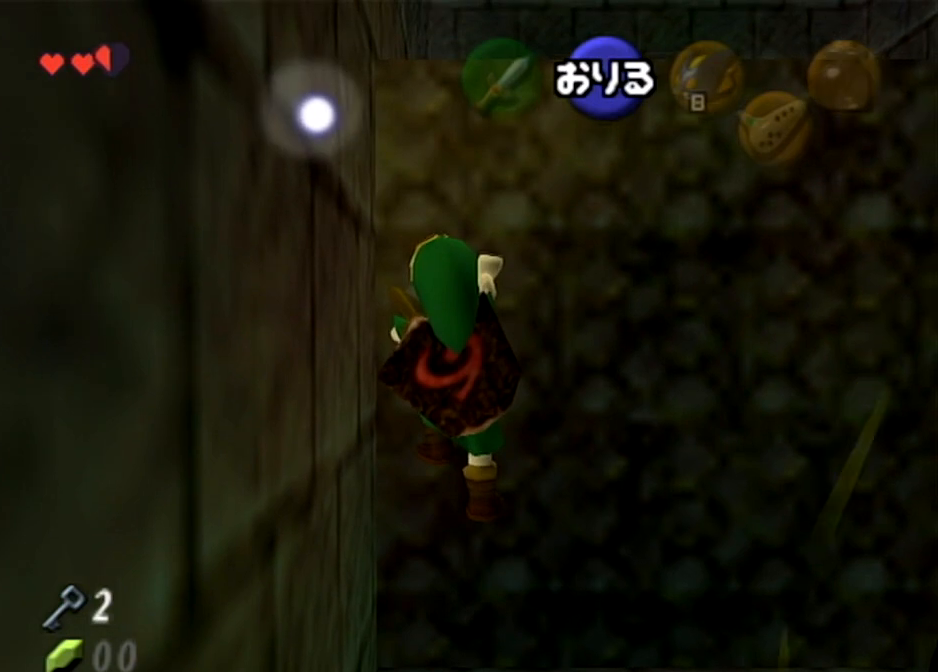
{"buttons": [], "left_stick": "center", "right_stick": "center", "events": []}
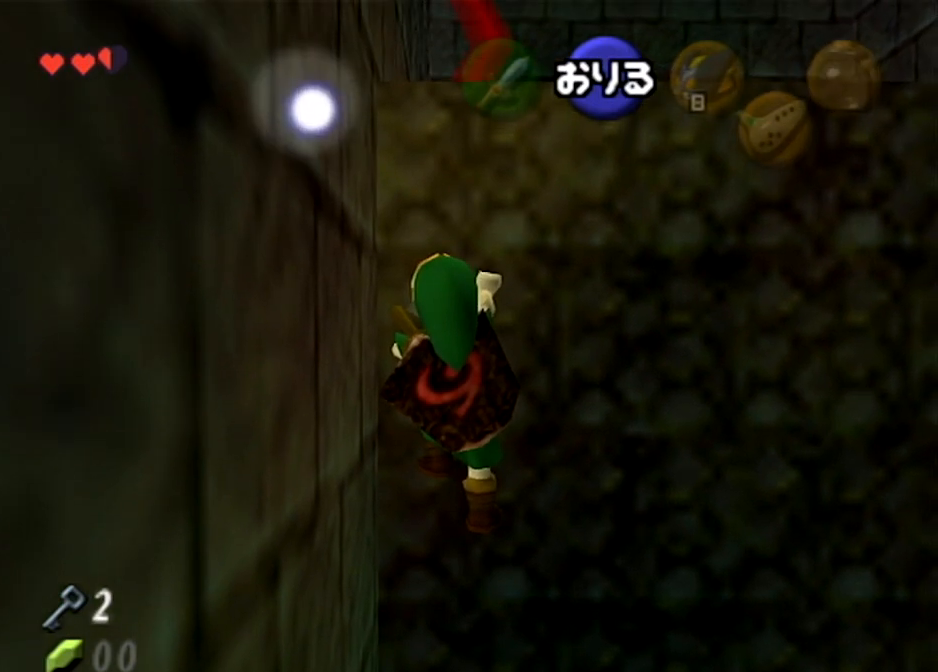
{"buttons": [], "left_stick": "center", "right_stick": "center", "events": []}
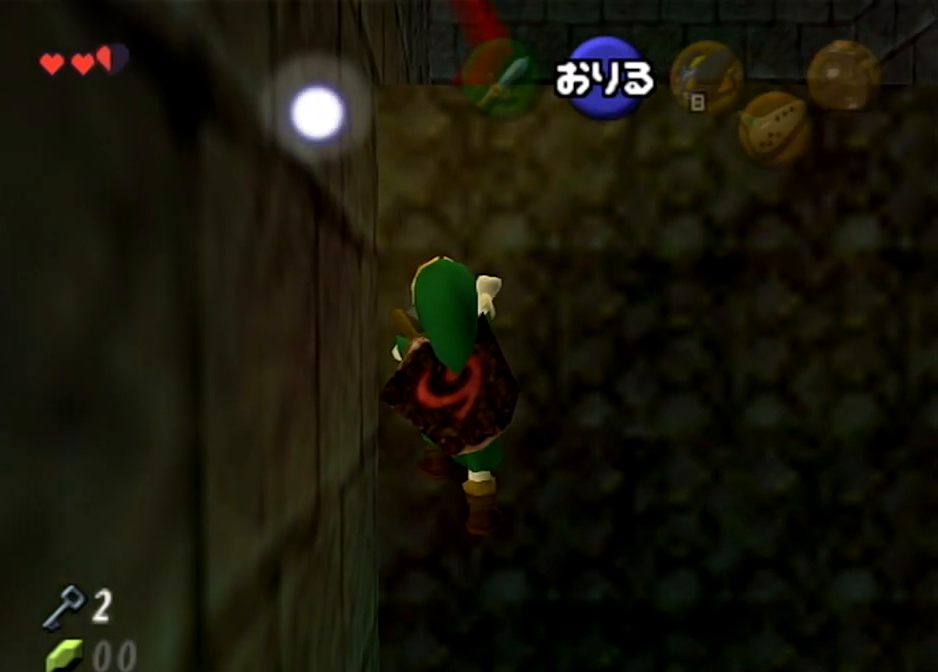
{"buttons": [], "left_stick": "center", "right_stick": "center", "events": []}
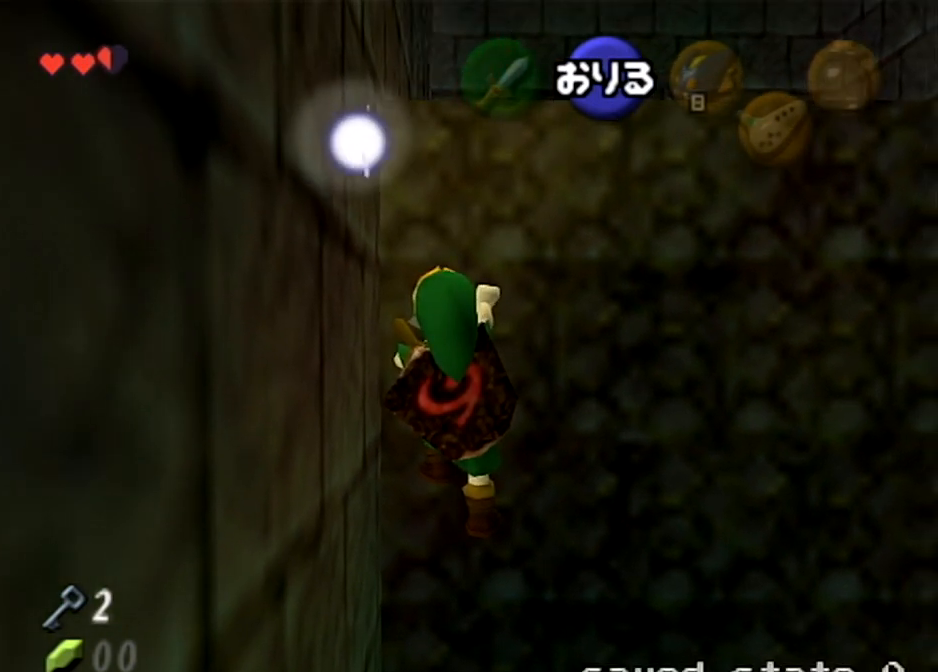
{"buttons": ["START"], "left_stick": "center", "right_stick": "center", "events": [[367, "START", "down"]]}
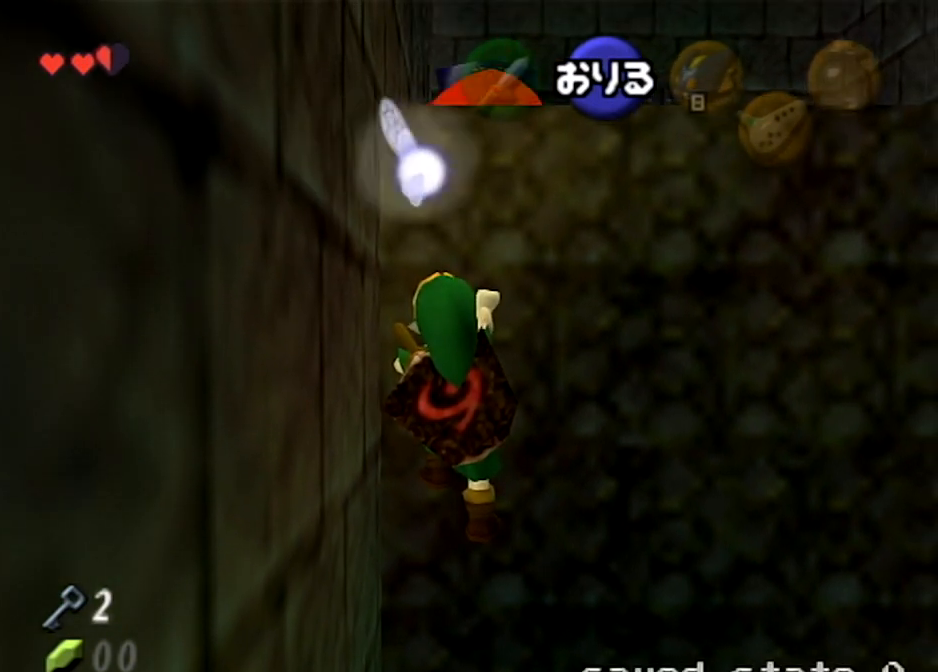
{"buttons": ["START"], "left_stick": "center", "right_stick": "center", "events": [[300, "START", "up"], [500, "START", "down"]]}
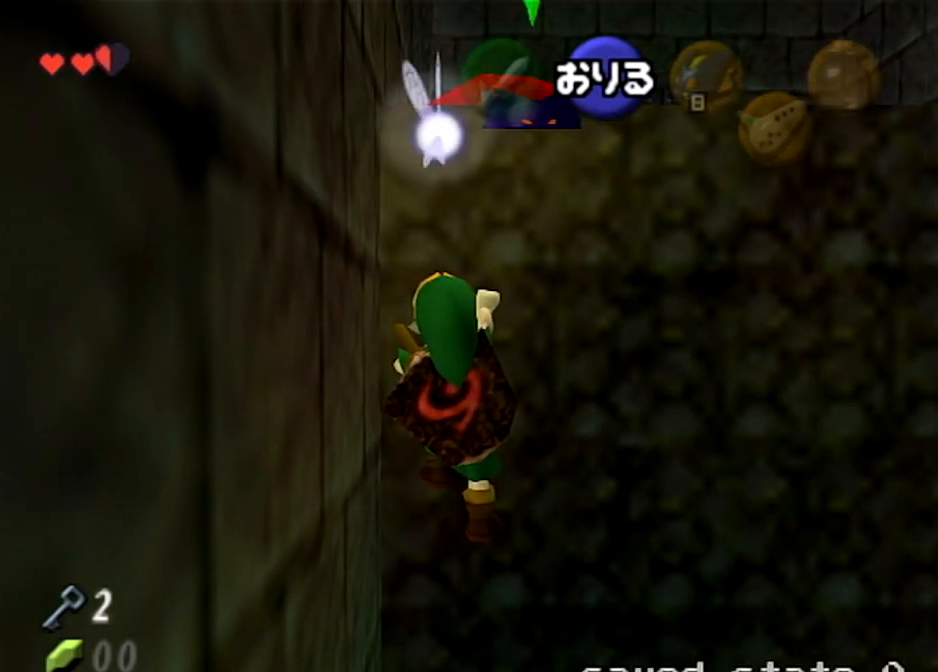
{"buttons": [], "left_stick": "center", "right_stick": "center", "events": [[100, "START", "up"], [234, "START", "down"], [367, "START", "up"]]}
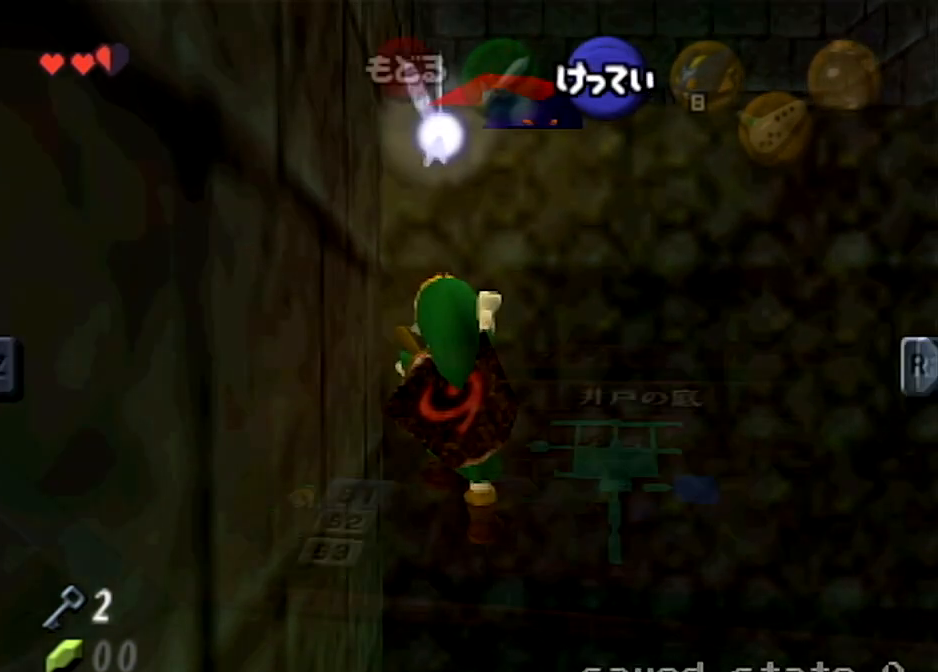
{"buttons": ["START"], "left_stick": "center", "right_stick": "center", "events": [[400, "START", "down"]]}
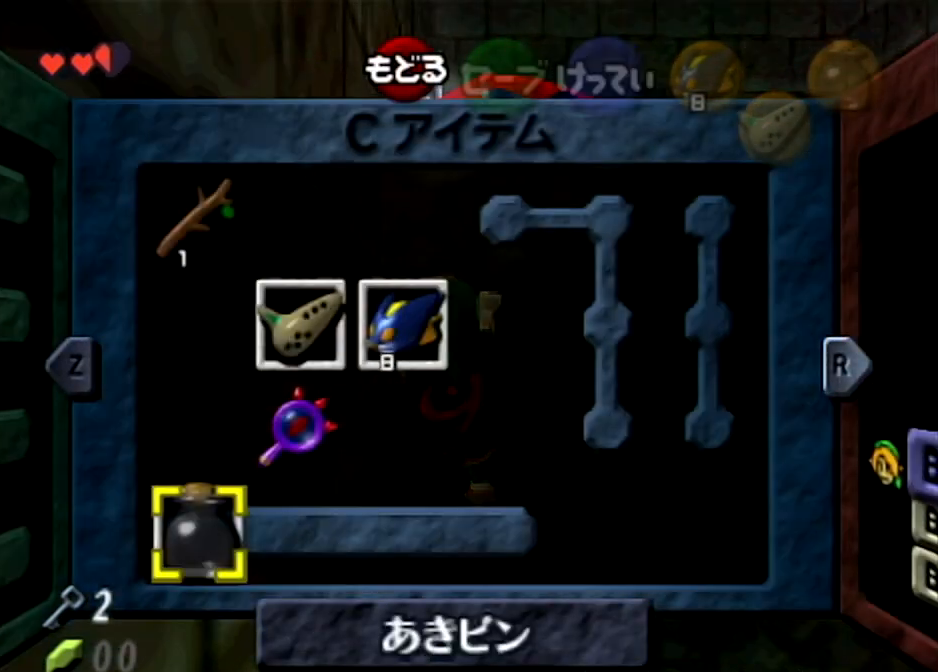
{"buttons": [], "left_stick": "center", "right_stick": "center", "events": [[34, "START", "up"]]}
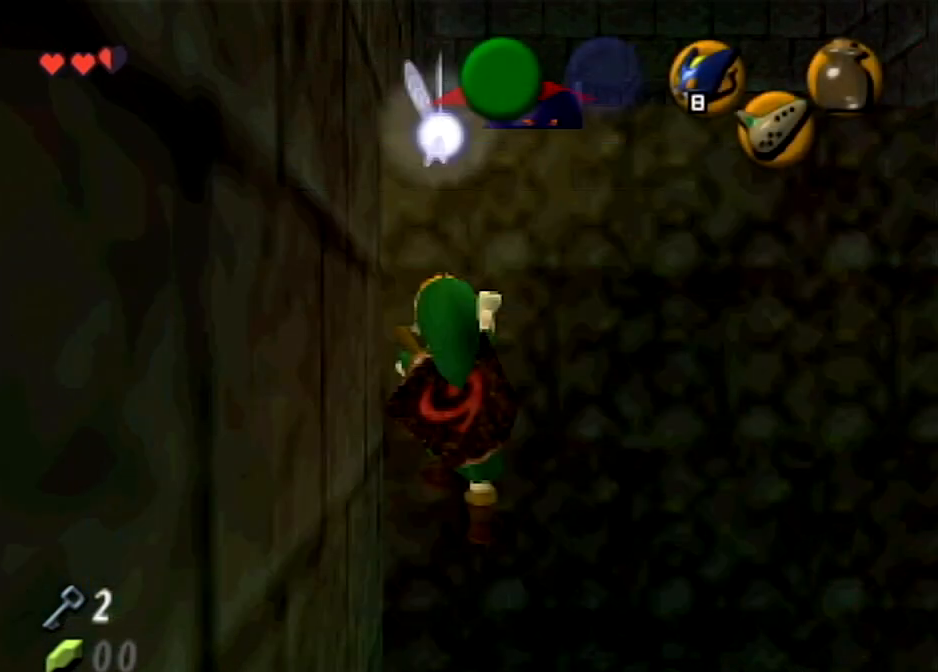
{"buttons": ["START"], "left_stick": "center", "right_stick": "center", "events": [[100, "START", "down"]]}
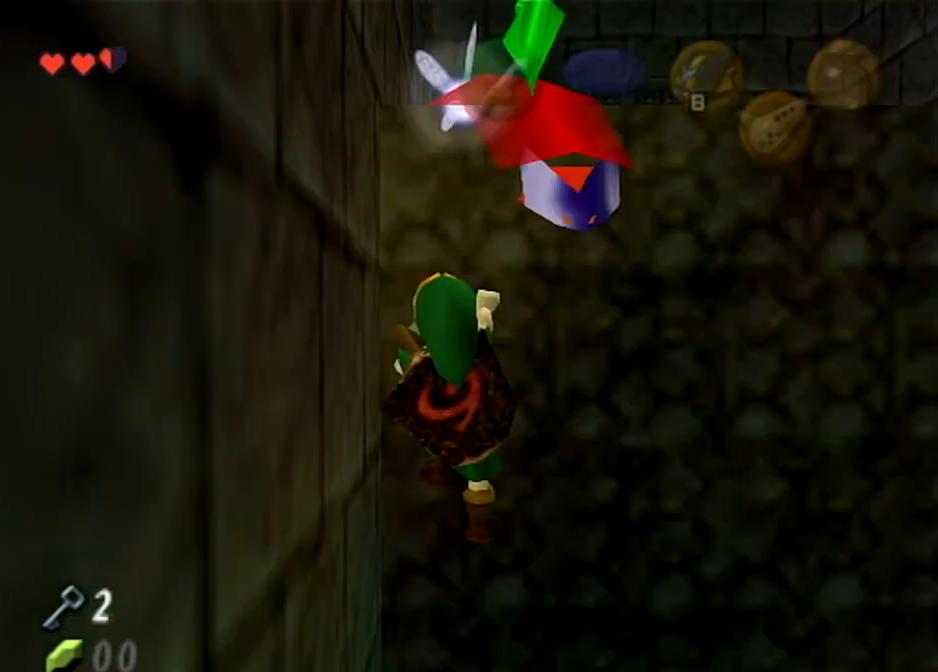
{"buttons": [], "left_stick": "center", "right_stick": "center", "events": [[100, "START", "up"]]}
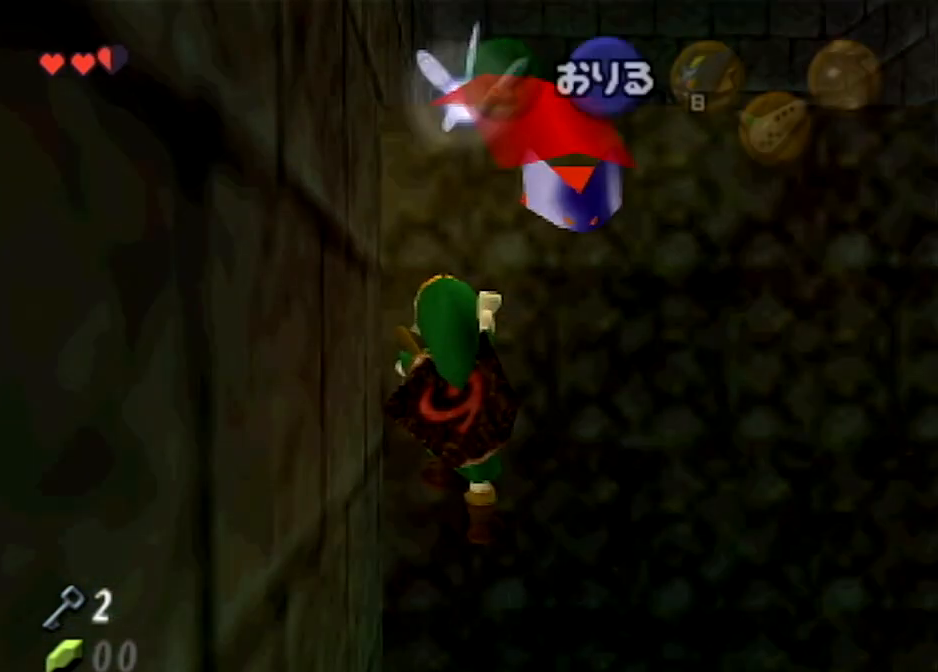
{"buttons": [], "left_stick": "center", "right_stick": "center", "events": []}